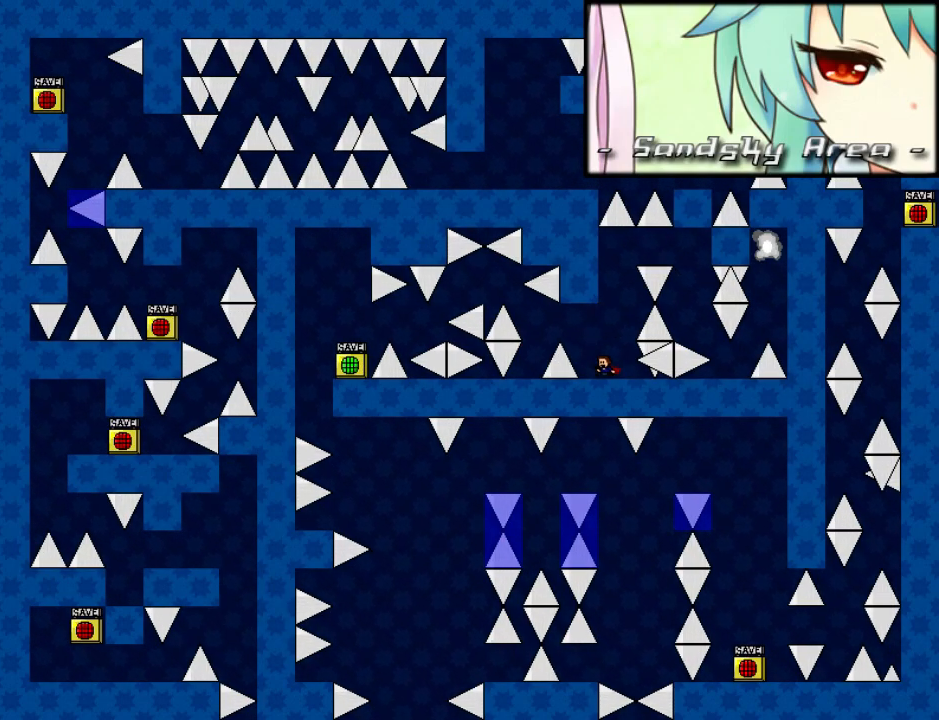
Gameplay with keyboard; each line is a JSON object with the keys held at the frame after it. "events" lists presses ("down") and releases ("up") of "down", "left", "r", "right", "shift_l", "shift_r", "up" and "z" between this image and that frame as [ms after this image, input, new state], when the widget could be followed in between. No other keys are recorded. Mouse input is not recorded.
{"keys": [], "events": [[80, "right", "down"], [160, "right", "up"], [180, "left", "down"], [200, "left", "up"], [460, "z", "down"], [480, "z", "up"]]}
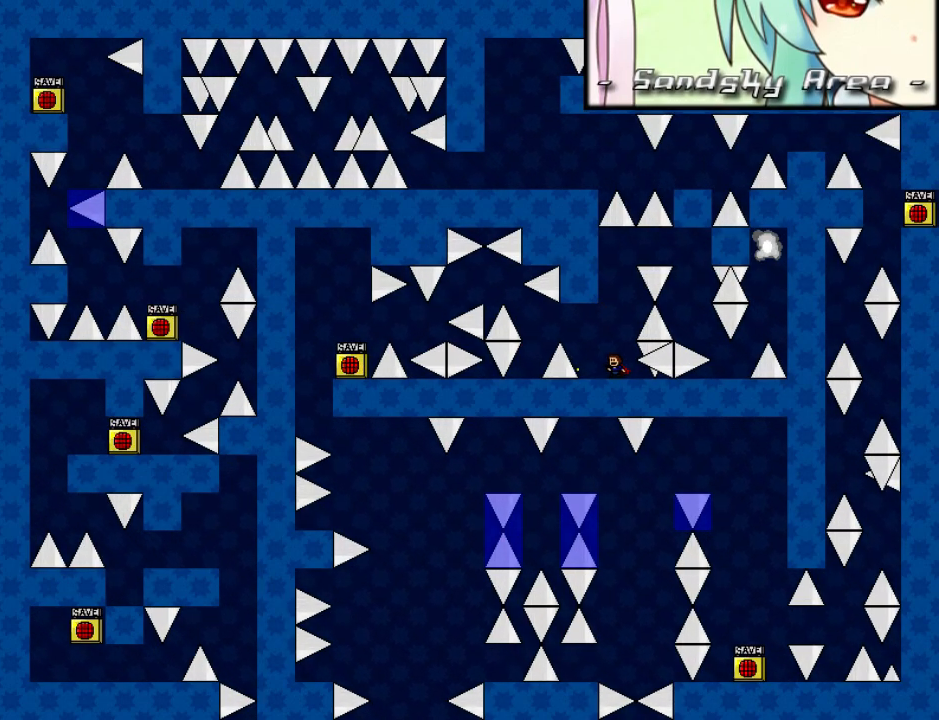
{"keys": ["shift_l"], "events": [[60, "z", "down"], [160, "z", "up"], [440, "shift_l", "down"]]}
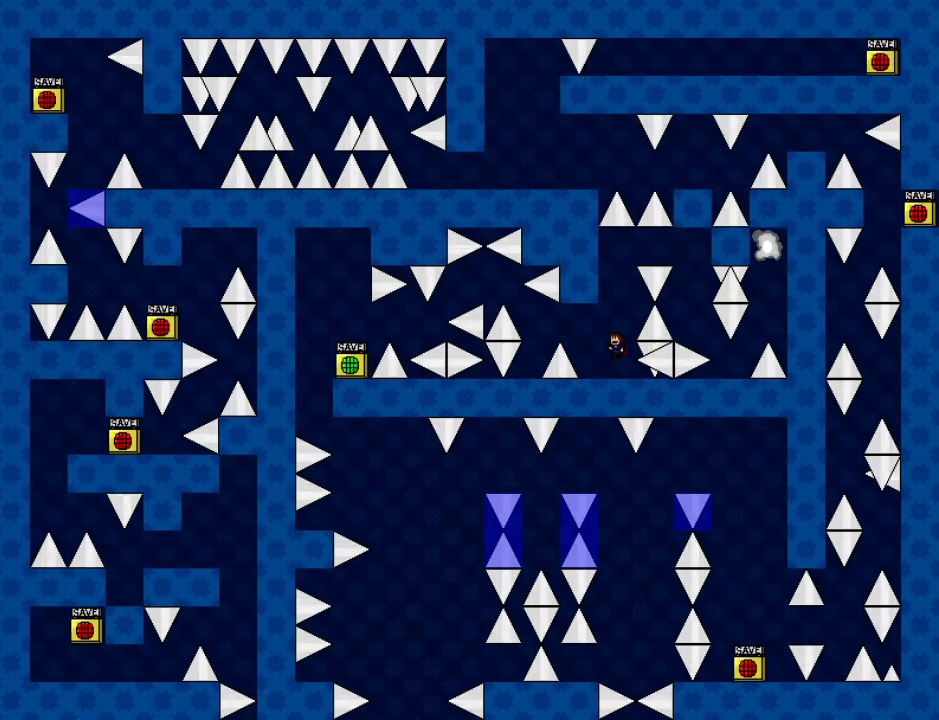
{"keys": ["right", "shift_l"], "events": [[60, "shift_l", "up"], [140, "shift_l", "down"], [260, "right", "down"]]}
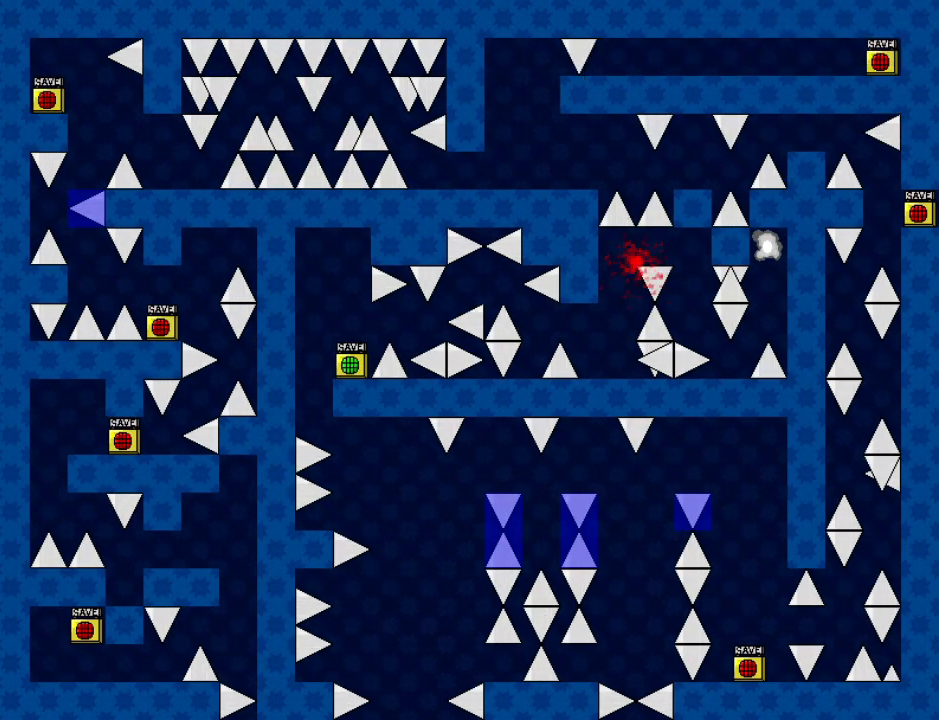
{"keys": ["shift_l"], "events": [[140, "shift_l", "up"], [160, "r", "down"], [160, "right", "up"], [200, "r", "up"], [260, "shift_l", "down"], [360, "shift_l", "up"], [440, "shift_l", "down"]]}
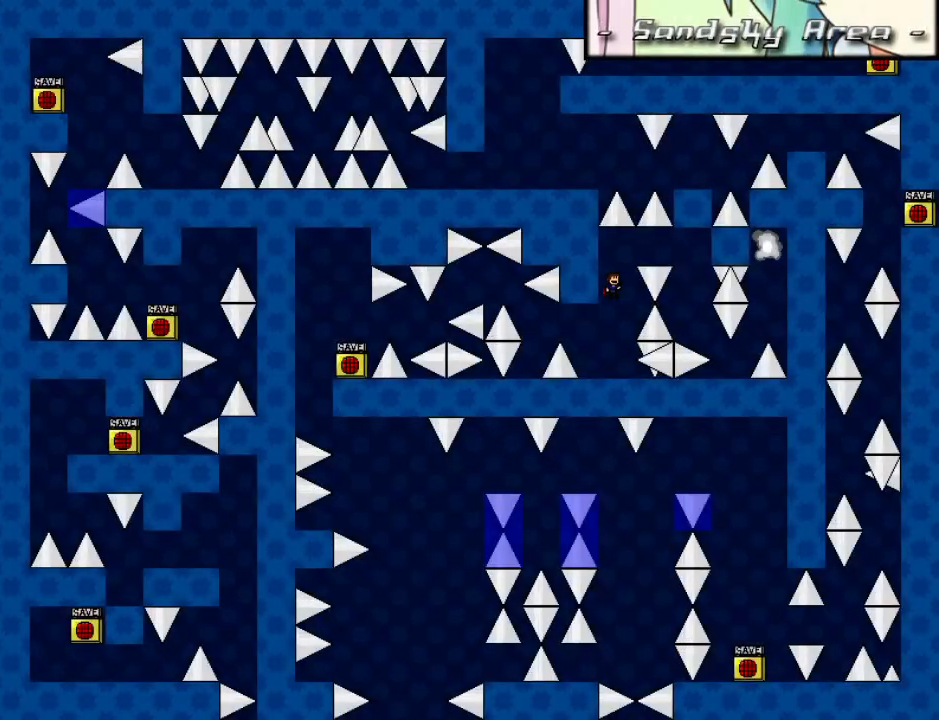
{"keys": ["shift_l"], "events": [[20, "right", "down"], [360, "shift_l", "up"], [400, "r", "down"], [400, "right", "up"], [440, "r", "up"], [480, "shift_l", "down"]]}
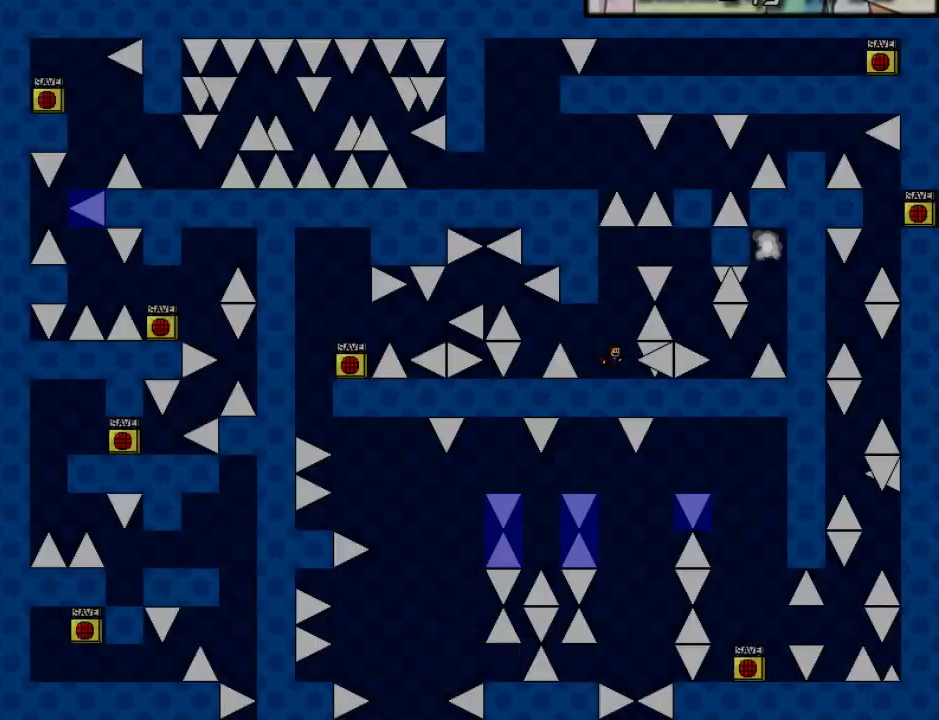
{"keys": ["right", "shift_l"], "events": [[100, "shift_l", "up"], [140, "shift_l", "down"], [260, "right", "down"]]}
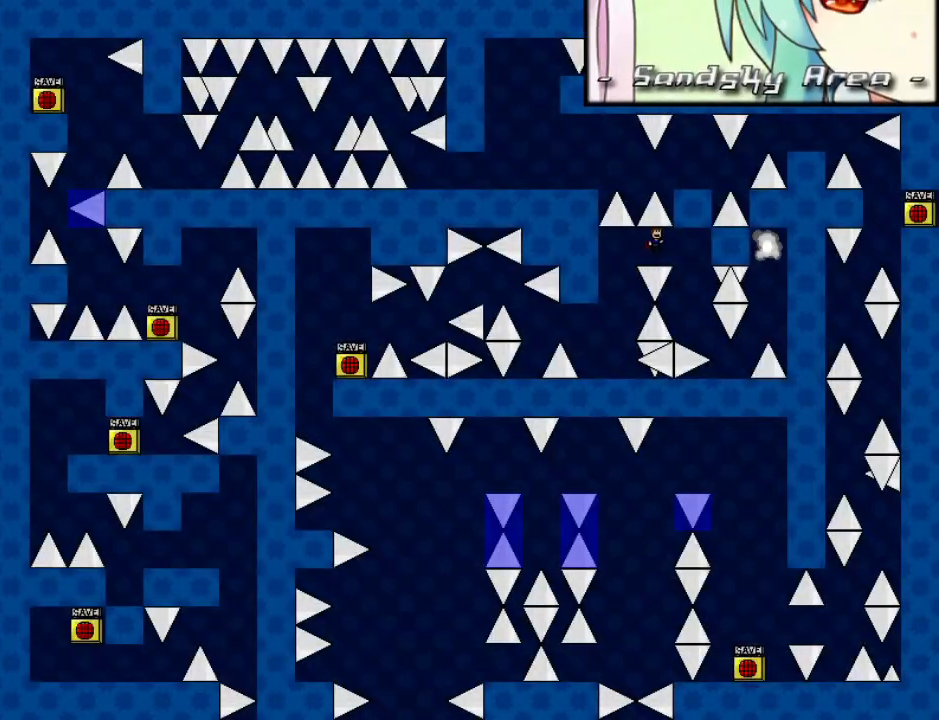
{"keys": ["right"], "events": [[220, "right", "up"], [340, "right", "down"], [380, "shift_l", "up"]]}
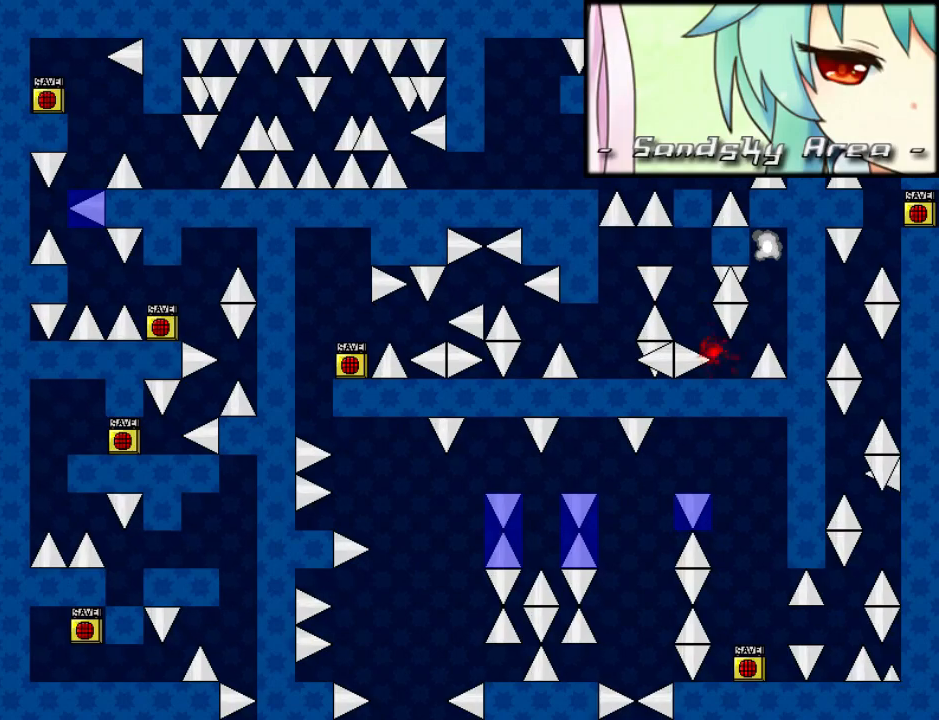
{"keys": ["shift_l"], "events": [[40, "right", "up"], [140, "r", "down"], [200, "r", "up"], [320, "shift_l", "down"], [440, "shift_l", "up"], [480, "shift_l", "down"]]}
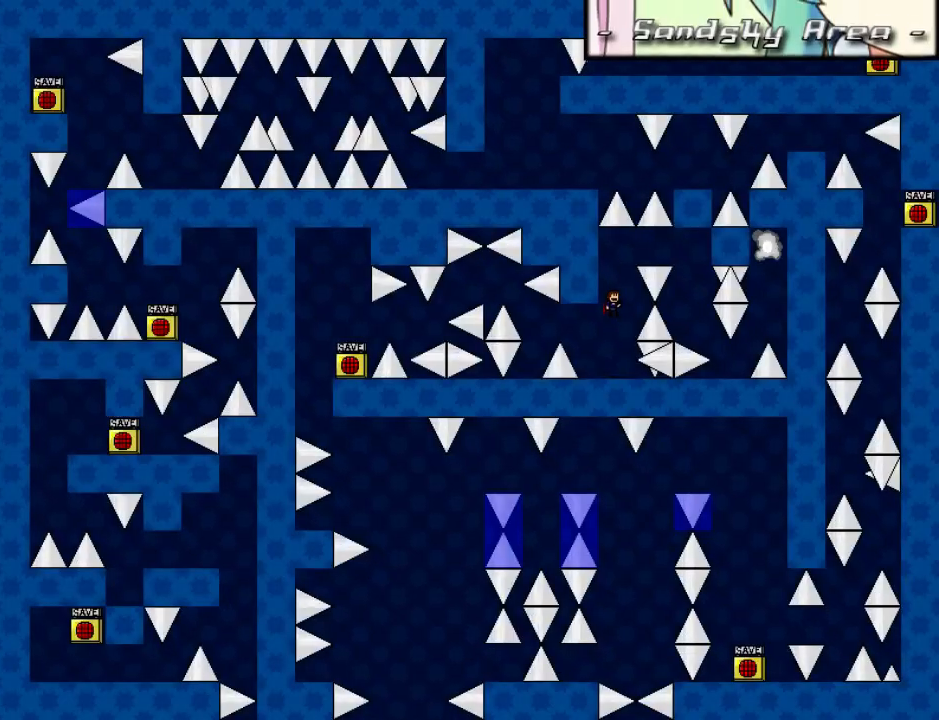
{"keys": ["right", "shift_l"], "events": [[100, "right", "down"]]}
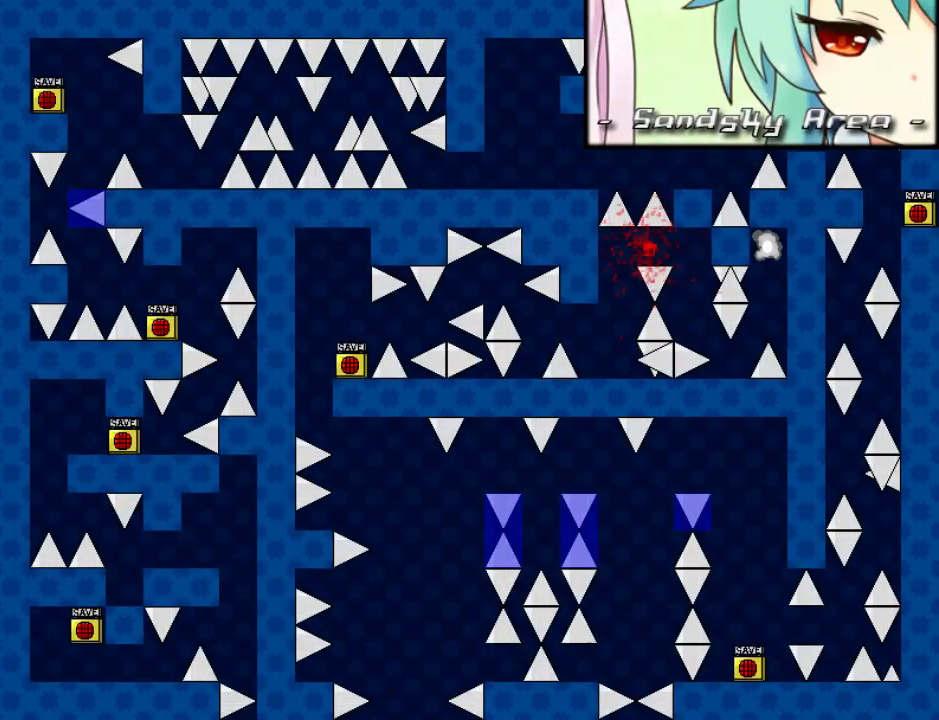
{"keys": ["right", "shift_l"], "events": [[40, "shift_l", "up"], [60, "r", "down"], [60, "right", "up"], [100, "r", "up"], [140, "shift_l", "down"], [260, "shift_l", "up"], [320, "shift_l", "down"], [440, "right", "down"]]}
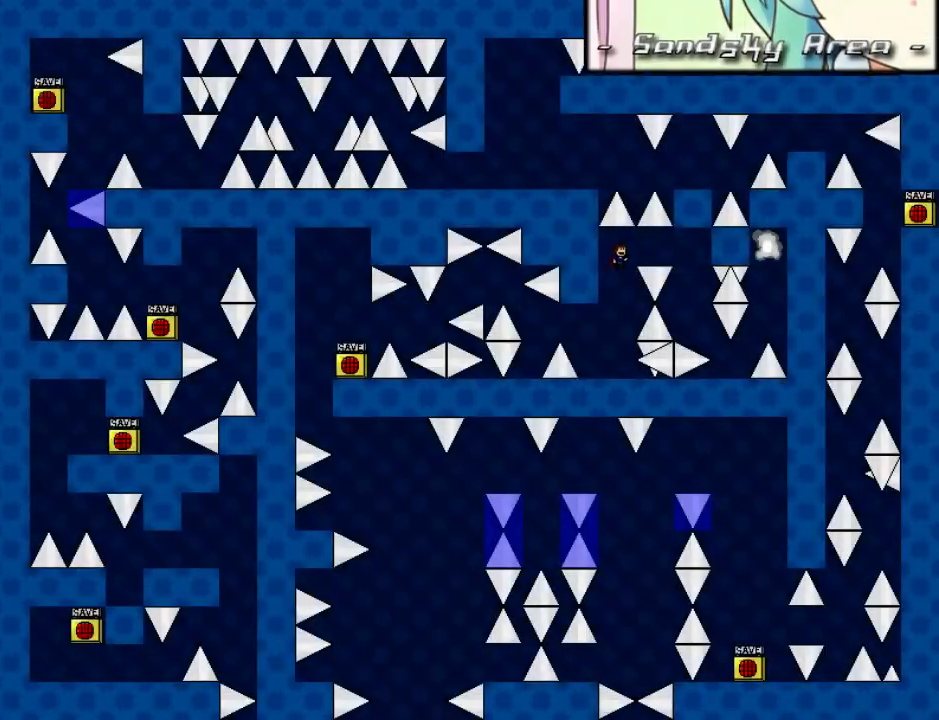
{"keys": ["r"], "events": [[440, "shift_l", "up"], [460, "r", "down"], [460, "right", "up"]]}
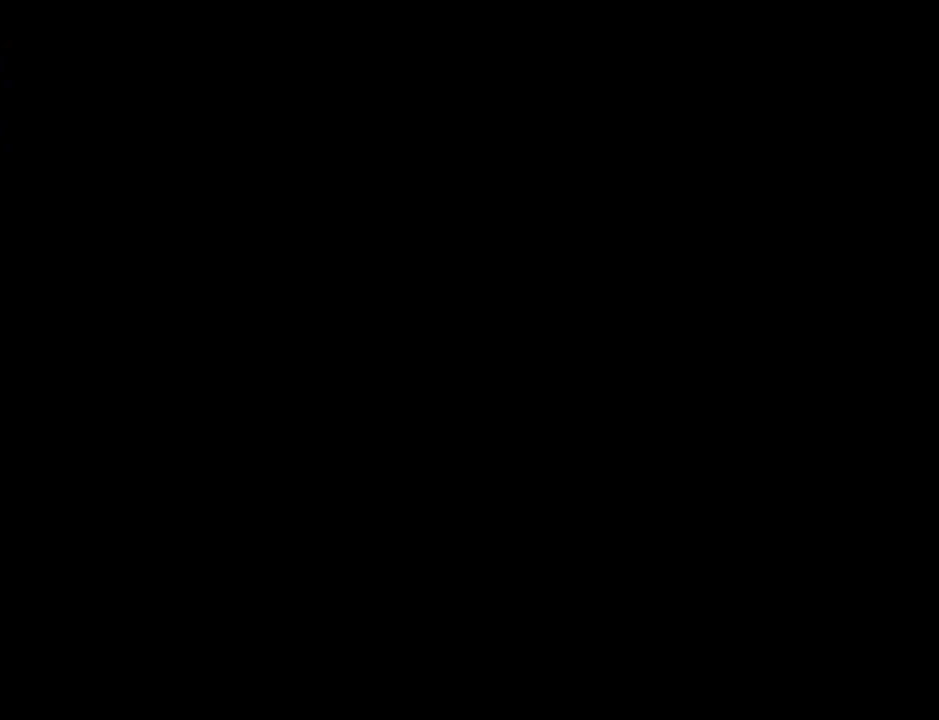
{"keys": ["right", "shift_l"], "events": [[20, "r", "up"], [80, "shift_l", "down"], [200, "shift_l", "up"], [280, "shift_l", "down"], [380, "right", "down"]]}
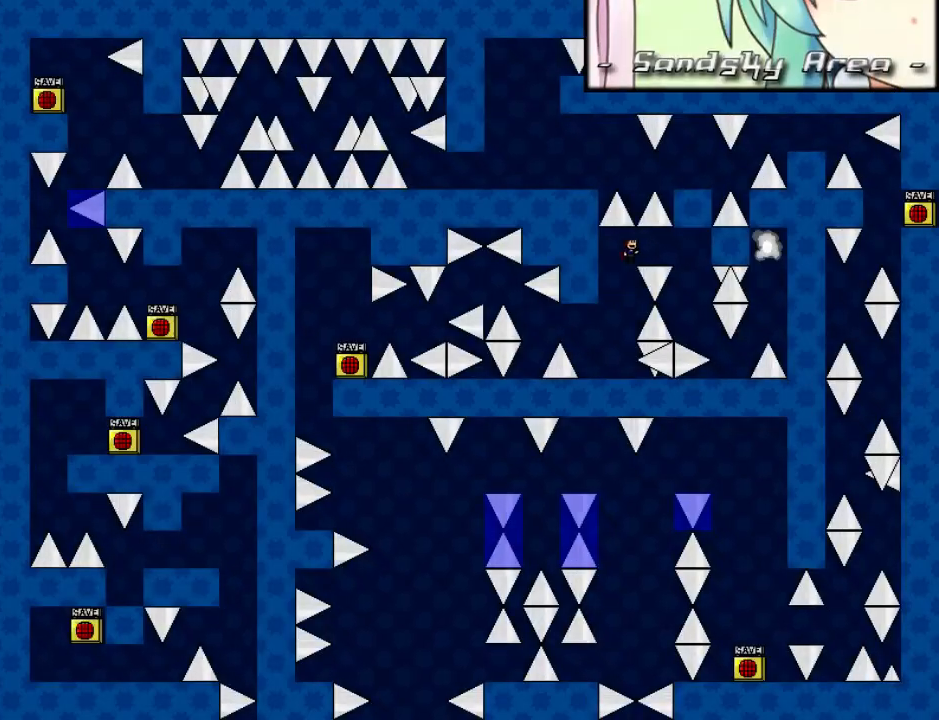
{"keys": ["right"], "events": [[420, "right", "up"], [440, "shift_l", "up"], [480, "right", "down"]]}
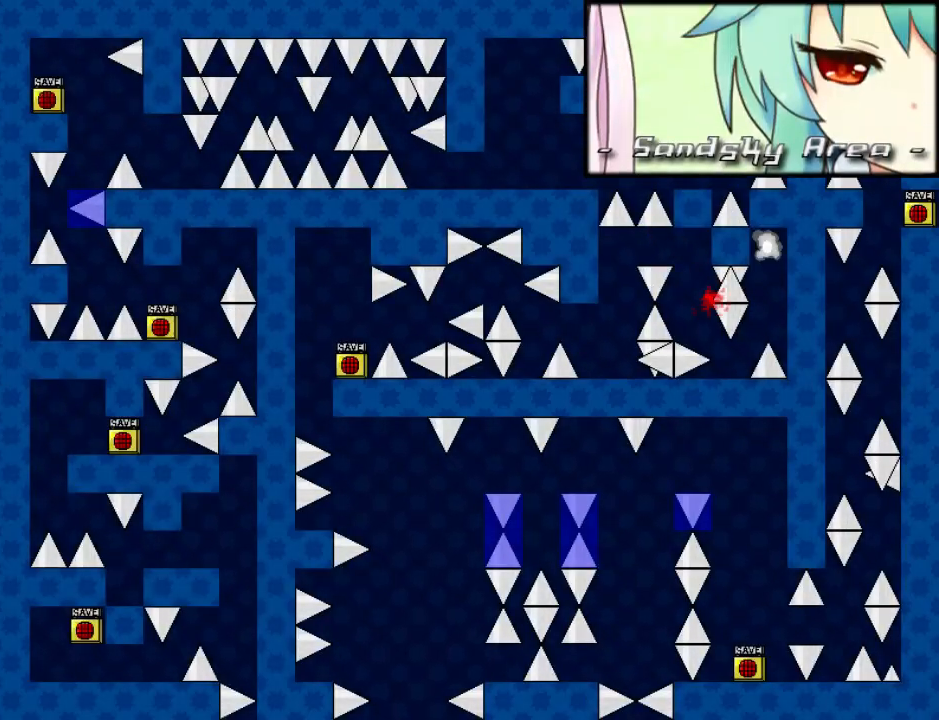
{"keys": ["shift_l"], "events": [[120, "right", "up"], [240, "r", "down"], [280, "r", "up"], [340, "shift_l", "down"], [460, "shift_l", "up"], [500, "shift_l", "down"]]}
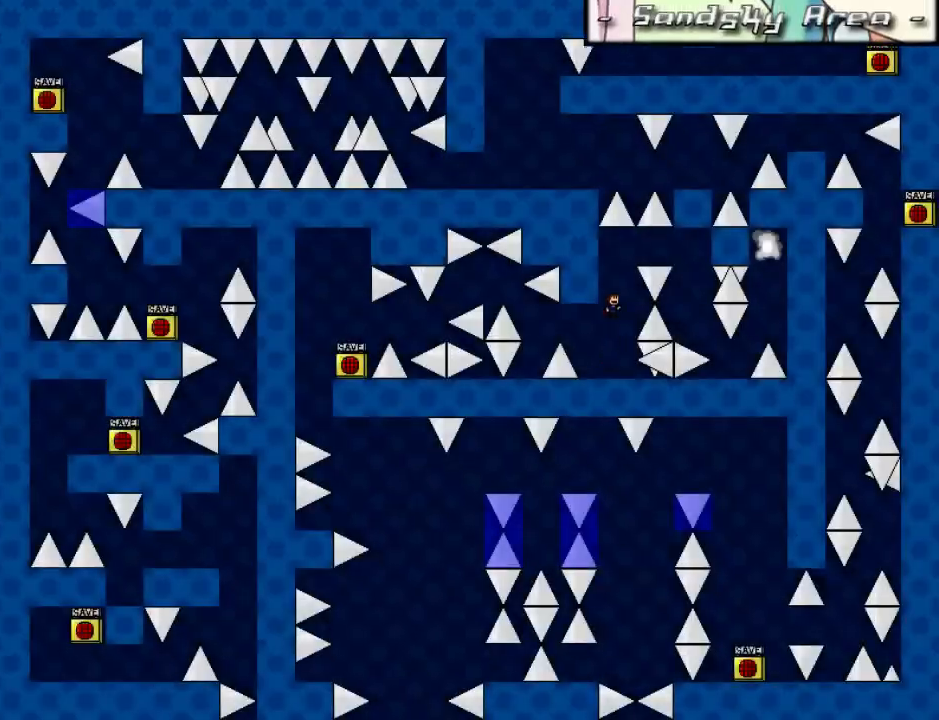
{"keys": ["right", "shift_l"], "events": [[120, "right", "down"]]}
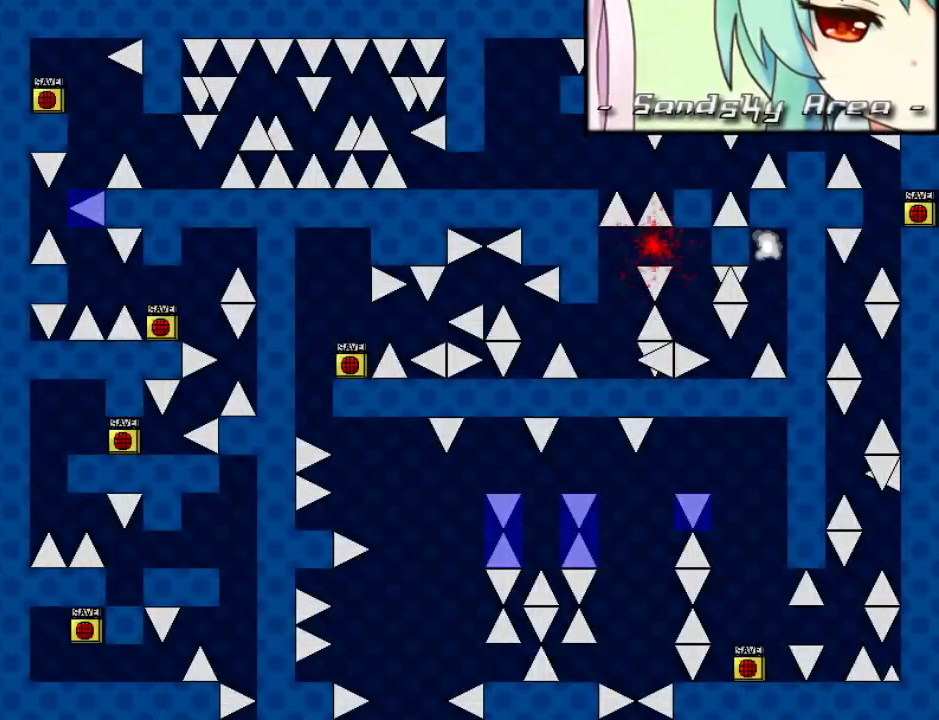
{"keys": ["right", "shift_l"], "events": [[100, "shift_l", "up"], [120, "r", "down"], [120, "right", "up"], [160, "r", "up"], [200, "shift_l", "down"], [340, "shift_l", "up"], [380, "shift_l", "down"], [500, "right", "down"]]}
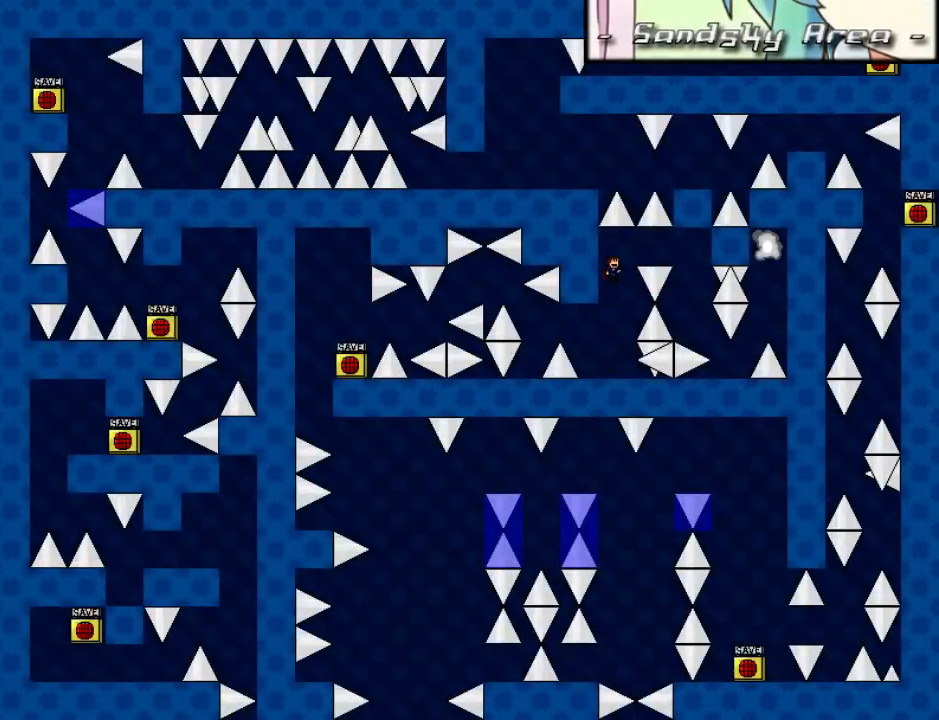
{"keys": ["shift_l"], "events": [[340, "shift_l", "up"], [360, "r", "down"], [360, "right", "up"], [420, "r", "up"], [460, "shift_l", "down"]]}
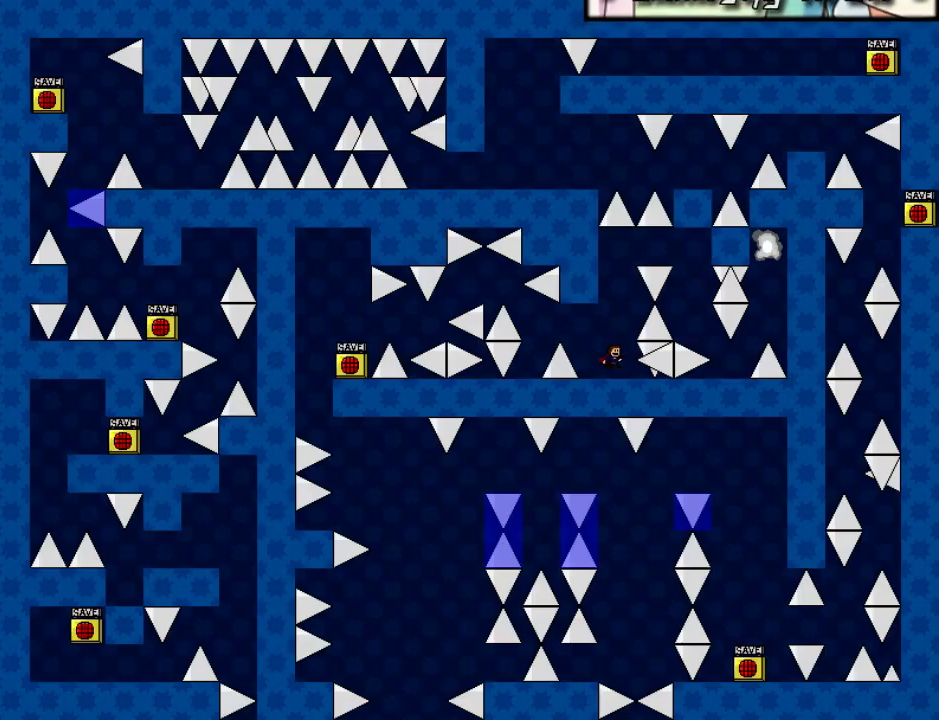
{"keys": ["right", "shift_l"], "events": [[80, "shift_l", "up"], [120, "shift_l", "down"], [260, "right", "down"]]}
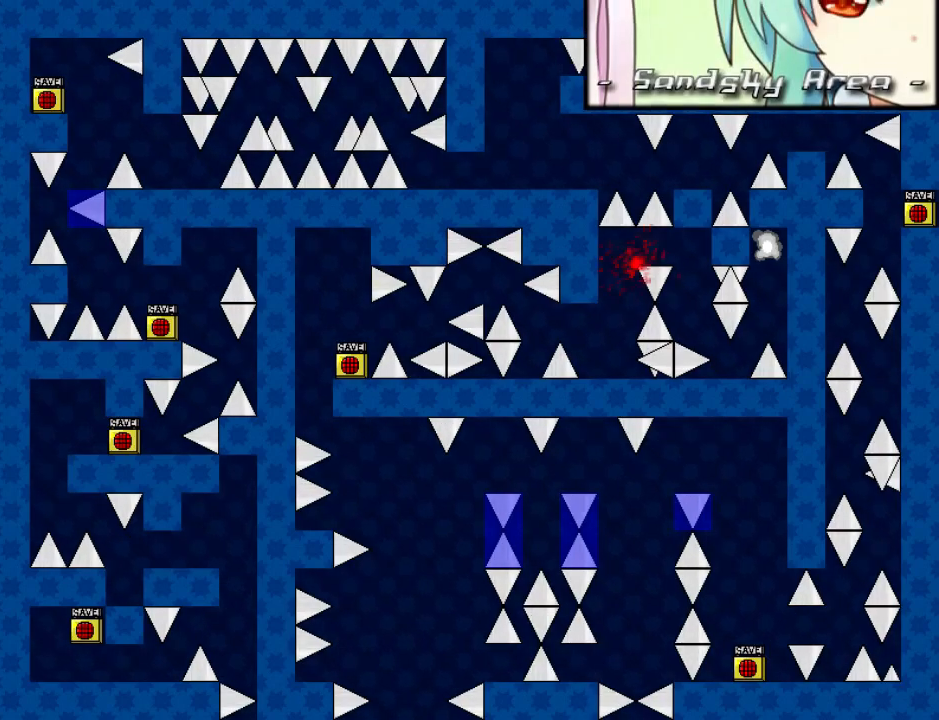
{"keys": ["right", "shift_l"], "events": [[80, "r", "down"], [80, "right", "up"], [80, "shift_l", "up"], [120, "r", "up"], [160, "shift_l", "down"], [280, "shift_l", "up"], [340, "shift_l", "down"], [460, "right", "down"]]}
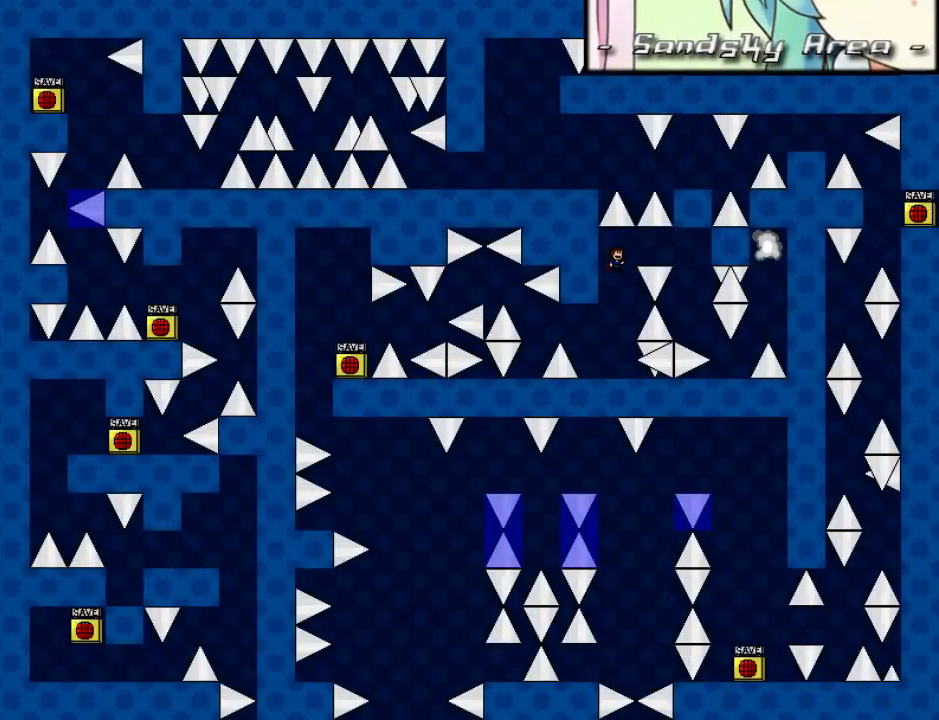
{"keys": [], "events": [[460, "right", "up"], [500, "shift_l", "up"]]}
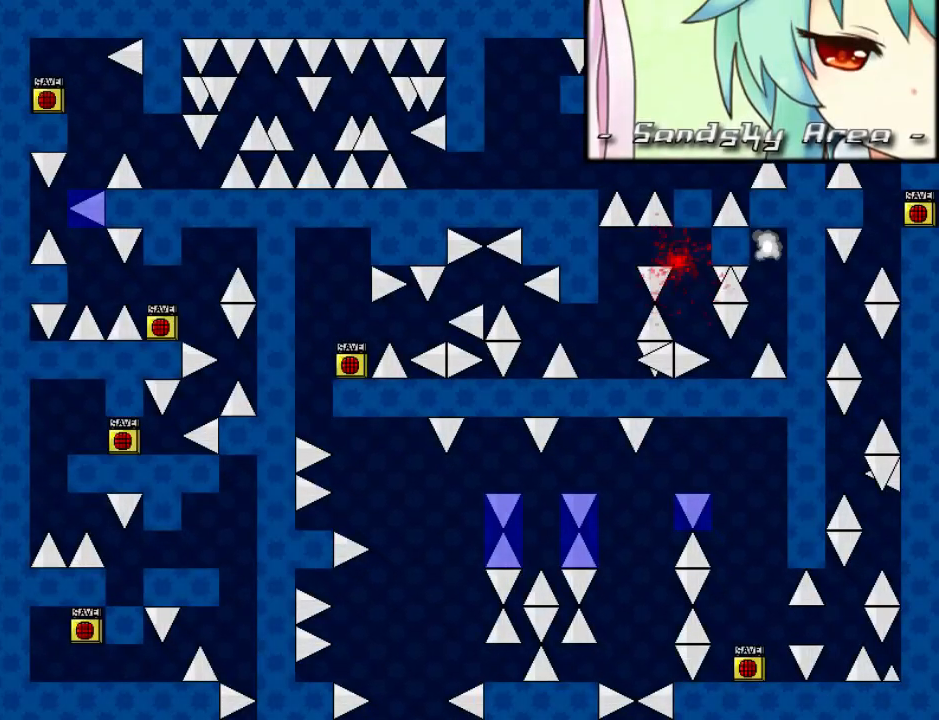
{"keys": ["shift_l"], "events": [[40, "right", "down"], [120, "right", "up"], [160, "r", "down"], [220, "r", "up"], [260, "shift_l", "down"], [380, "shift_l", "up"], [440, "shift_l", "down"]]}
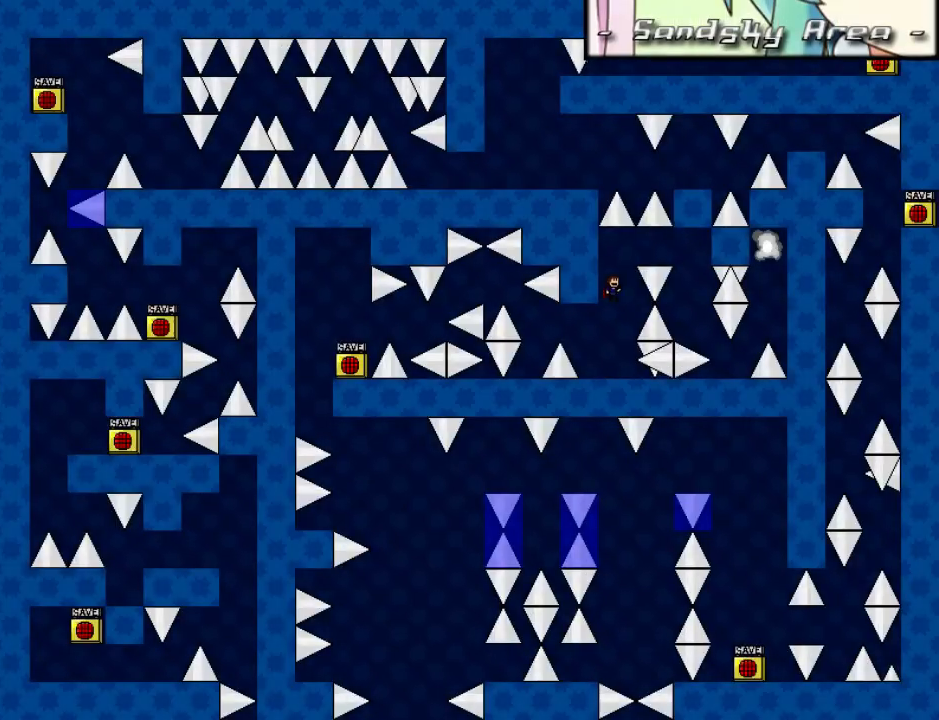
{"keys": ["right", "shift_l"], "events": [[40, "right", "down"]]}
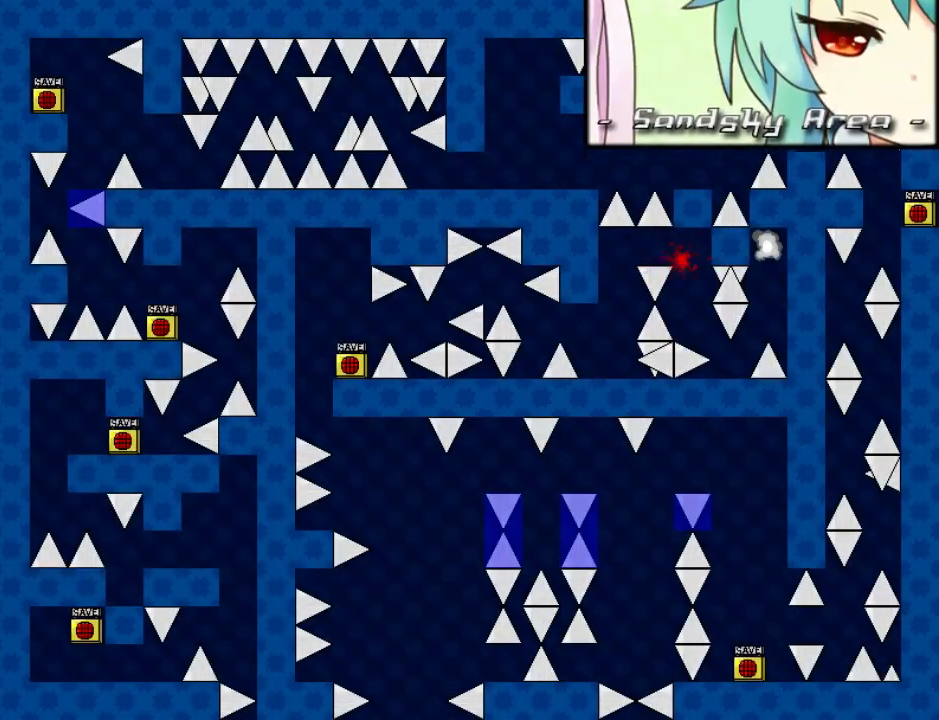
{"keys": [], "events": [[60, "right", "up"], [140, "shift_l", "up"], [260, "r", "down"], [300, "r", "up"], [340, "shift_l", "down"], [480, "shift_l", "up"]]}
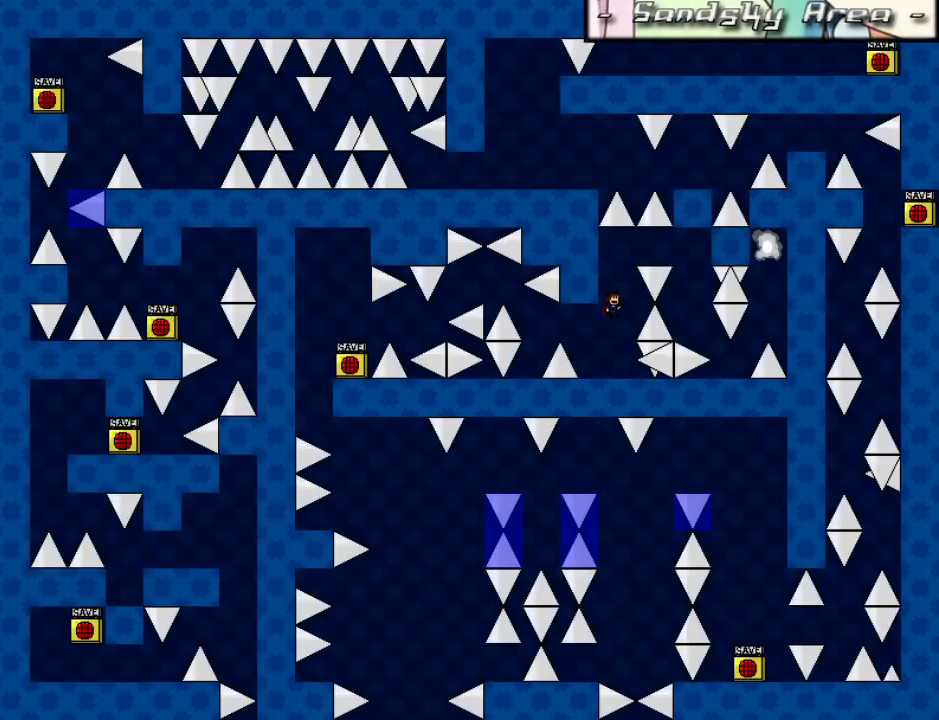
{"keys": [], "events": [[20, "shift_l", "down"], [120, "right", "down"], [420, "shift_l", "up"], [440, "r", "down"], [440, "right", "up"], [500, "r", "up"]]}
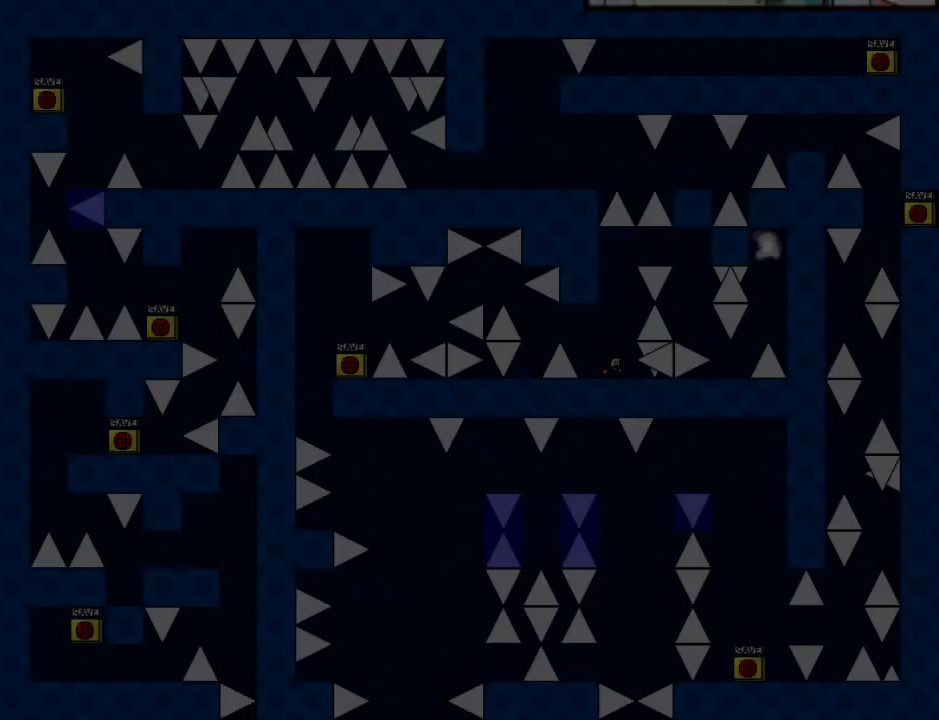
{"keys": ["right", "shift_l"], "events": [[20, "shift_l", "down"], [140, "shift_l", "up"], [180, "shift_l", "down"], [300, "right", "down"]]}
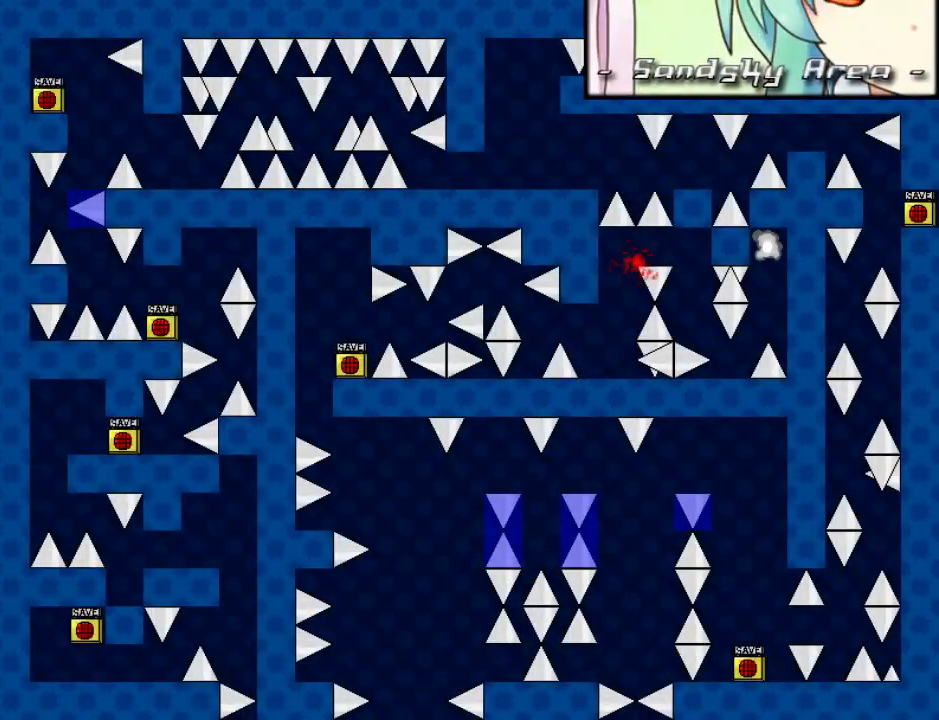
{"keys": ["shift_l"], "events": [[120, "shift_l", "up"], [140, "r", "down"], [140, "right", "up"], [200, "r", "up"], [220, "shift_l", "down"], [340, "shift_l", "up"], [400, "shift_l", "down"]]}
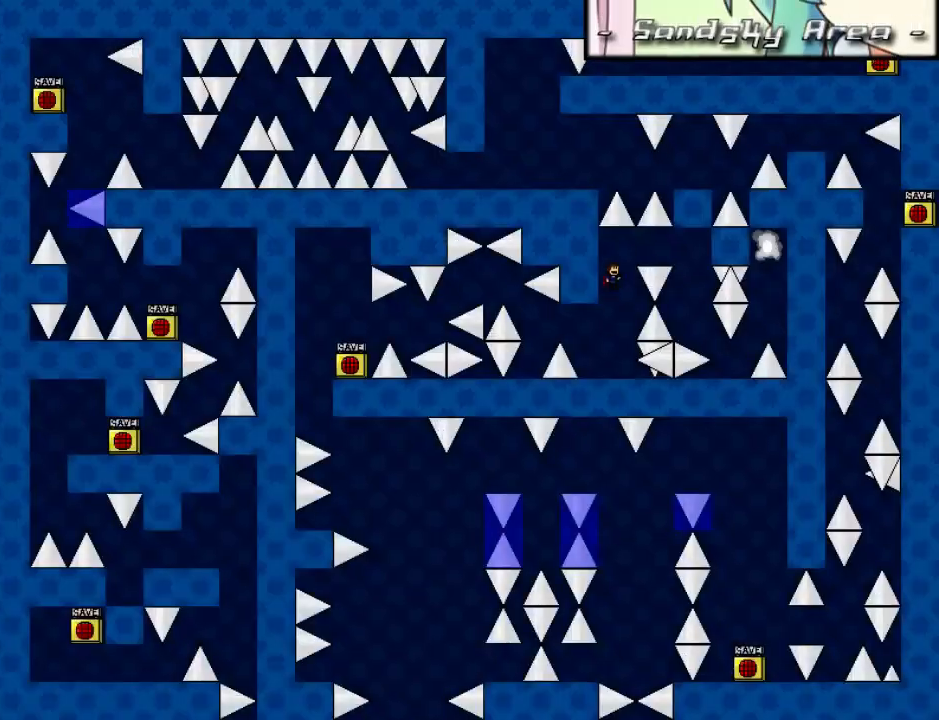
{"keys": ["right", "shift_l"], "events": [[60, "right", "down"]]}
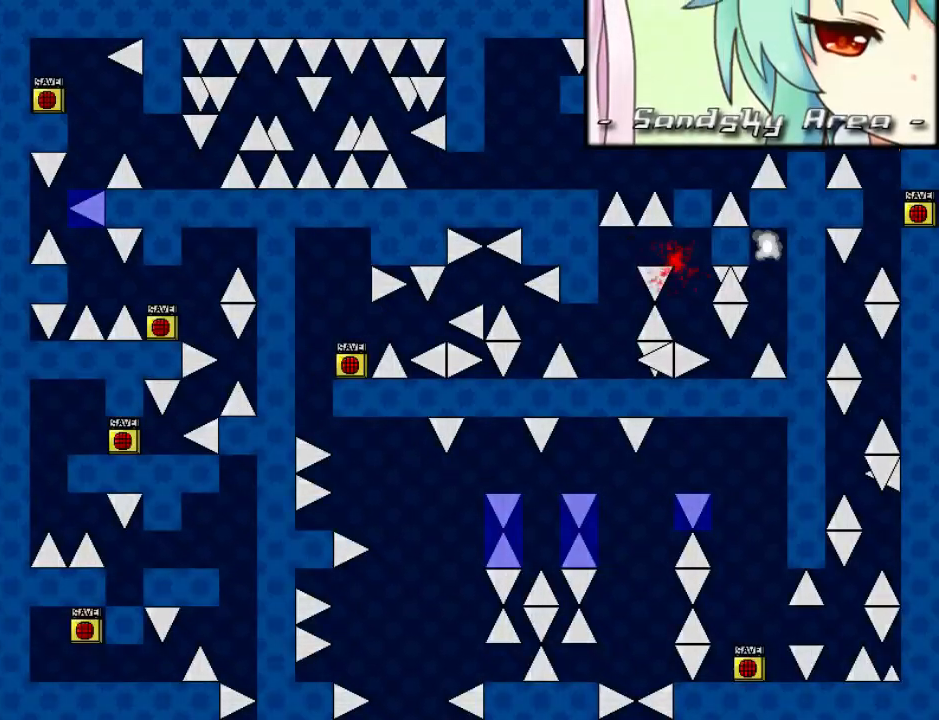
{"keys": ["right", "shift_l"], "events": [[40, "right", "up"], [40, "shift_l", "up"], [60, "r", "down"], [120, "r", "up"], [160, "shift_l", "down"], [280, "shift_l", "up"], [340, "shift_l", "down"], [440, "right", "down"]]}
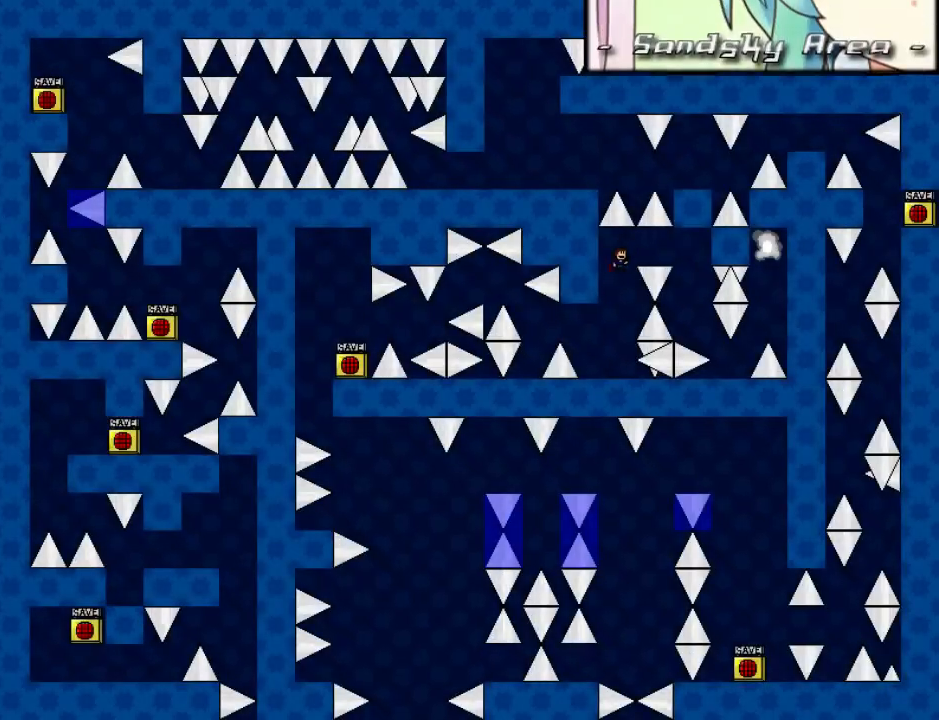
{"keys": ["shift_l"], "events": [[460, "right", "up"]]}
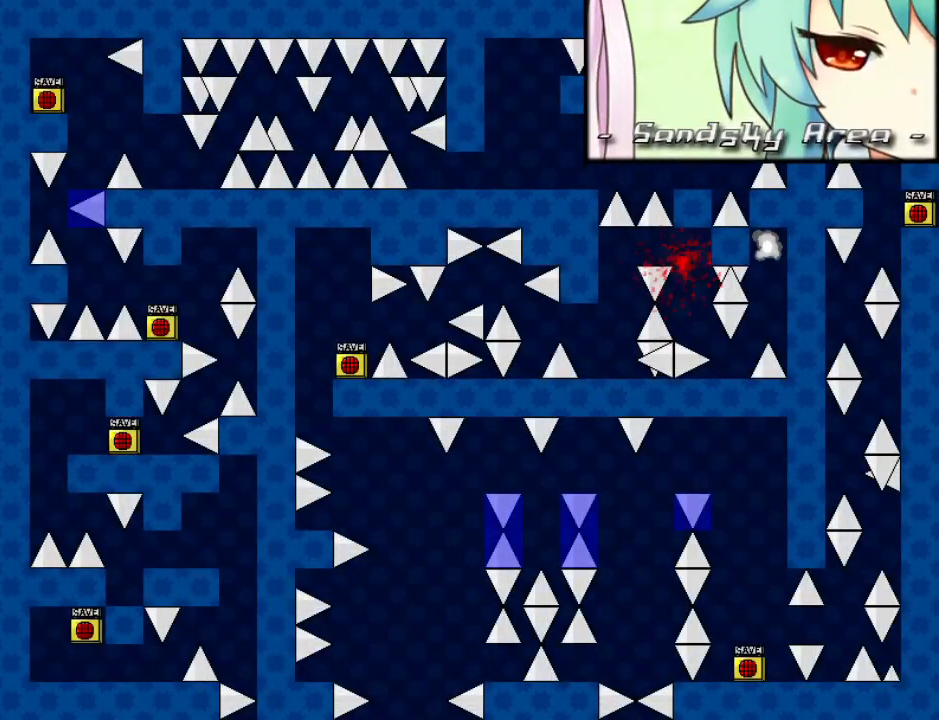
{"keys": ["shift_l"], "events": [[40, "right", "down"], [40, "shift_l", "up"], [140, "right", "up"], [160, "r", "down"], [220, "r", "up"], [260, "shift_l", "down"], [400, "shift_l", "up"], [440, "shift_l", "down"]]}